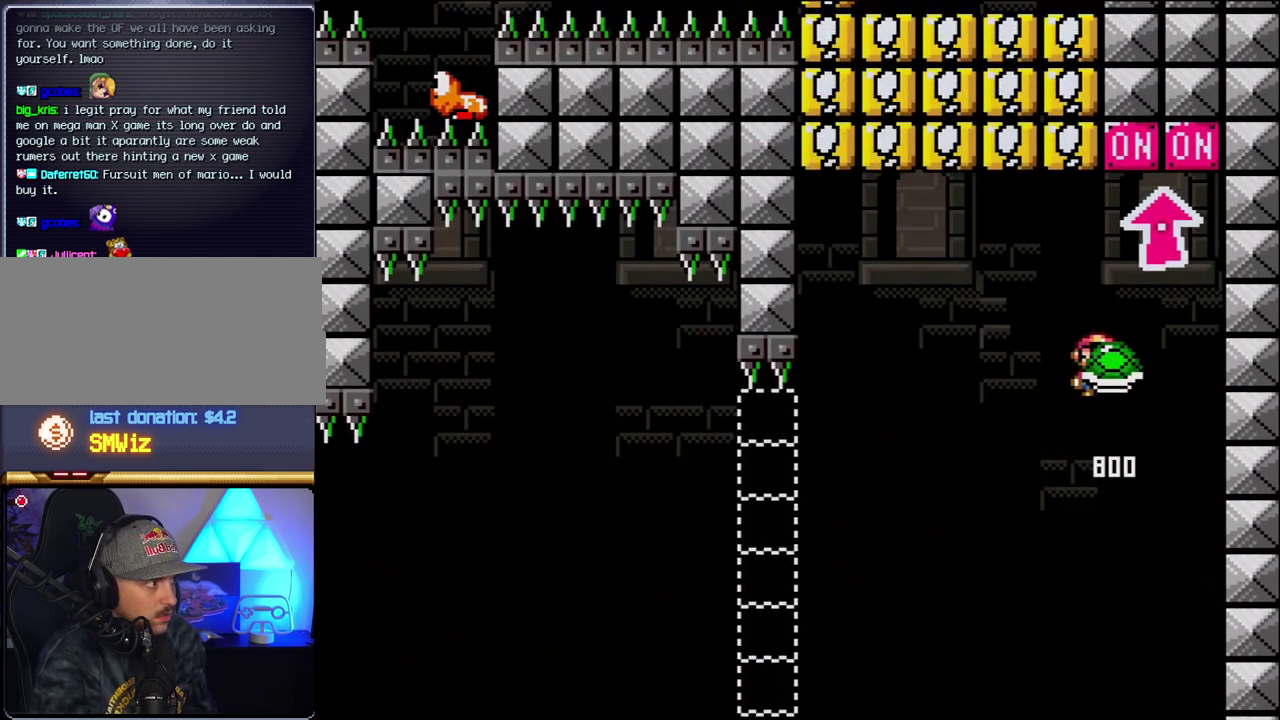
Gameplay with a controller (Nintendo layout); each line is a JSON object with the inputs held at the frame after it. "events" lists button and stick changes between this image and that frame as [ms after this image, input, new state], when the widget could be followed in between. Not read: L3 R3.
{"buttons": ["DPAD_LEFT"], "events": [[17, "DPAD_UP", "down"], [83, "DPAD_RIGHT", "up"], [117, "Y", "up"], [183, "DPAD_LEFT", "down"], [233, "DPAD_UP", "up"], [333, "B", "up"]]}
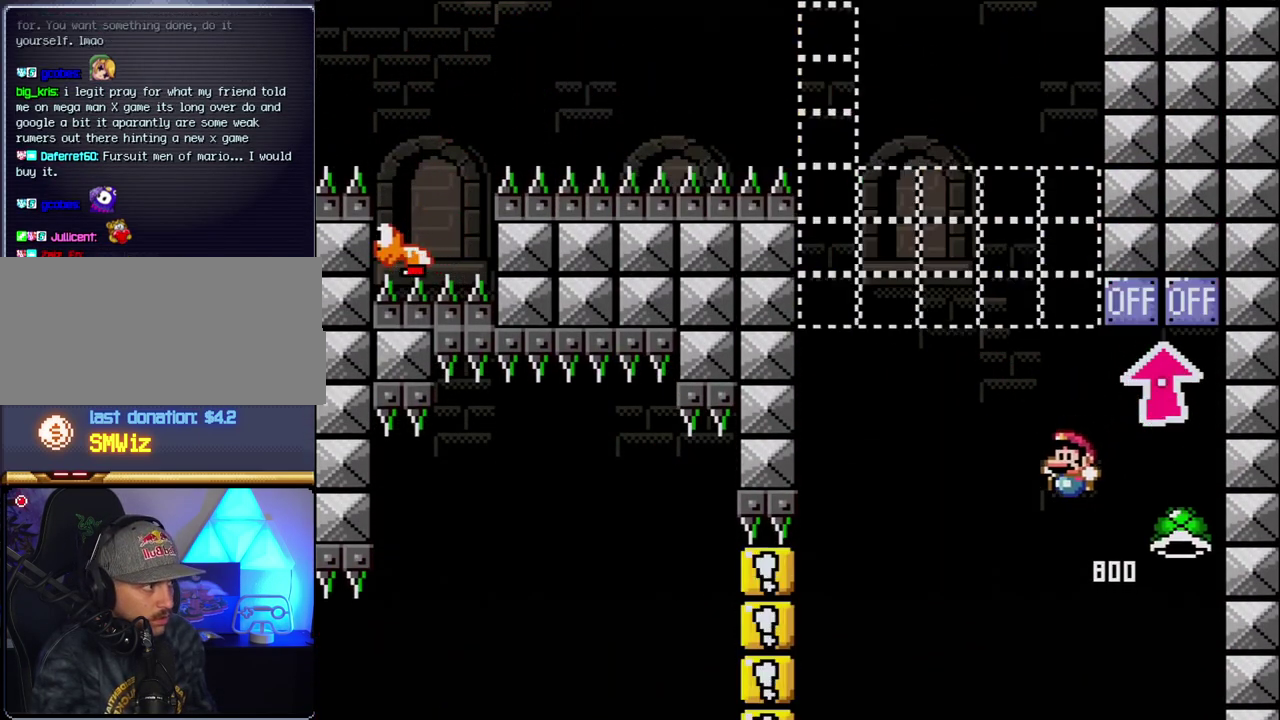
{"buttons": ["B", "DPAD_RIGHT"], "events": [[117, "DPAD_LEFT", "up"], [150, "DPAD_RIGHT", "down"], [367, "B", "down"], [367, "DPAD_RIGHT", "up"], [400, "Y", "down"], [467, "Y", "up"], [483, "DPAD_RIGHT", "down"]]}
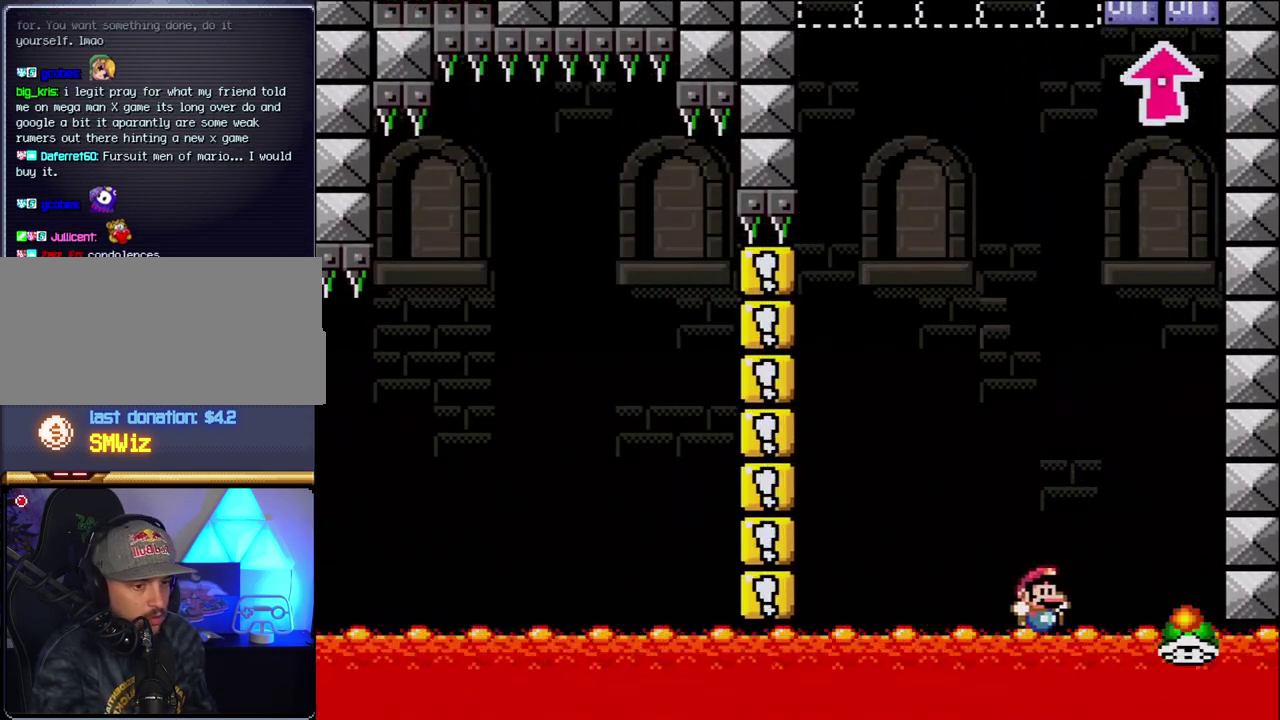
{"buttons": ["B", "DPAD_RIGHT"], "events": [[17, "B", "up"], [117, "B", "down"], [150, "DPAD_RIGHT", "up"], [233, "DPAD_RIGHT", "down"], [267, "B", "up"], [367, "B", "down"], [400, "DPAD_RIGHT", "up"], [483, "DPAD_RIGHT", "down"]]}
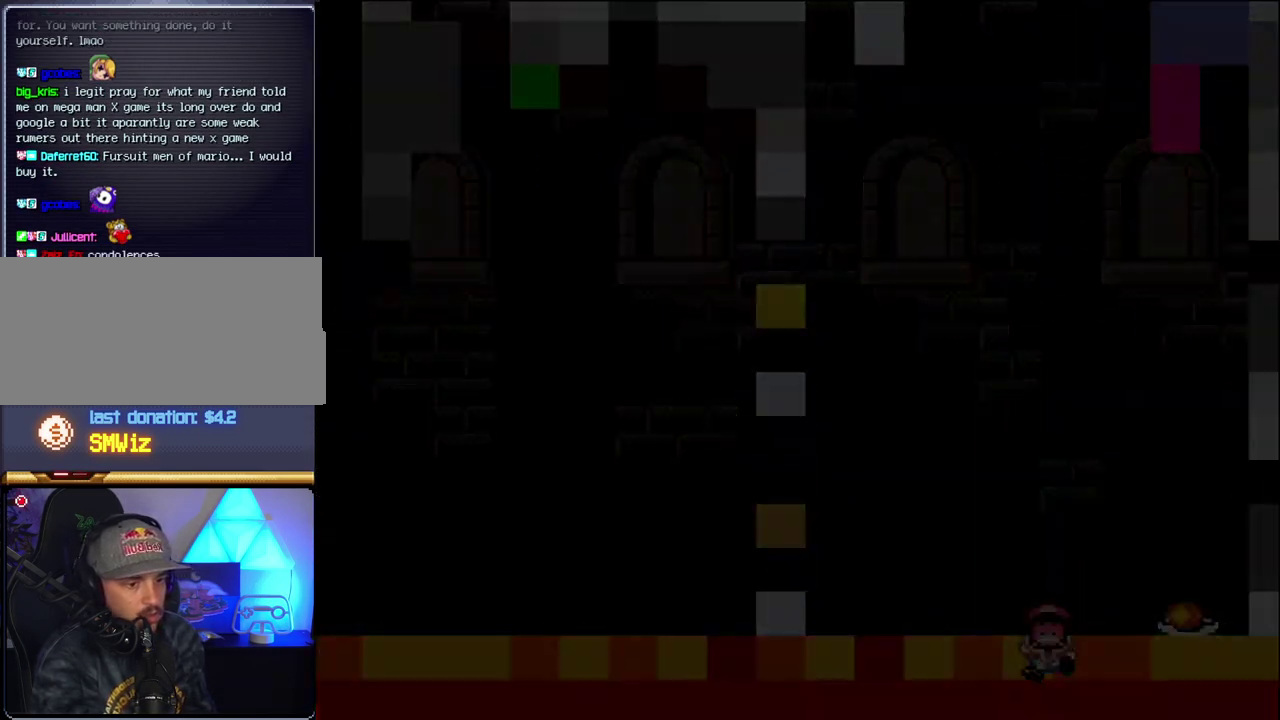
{"buttons": ["B", "DPAD_RIGHT"], "events": []}
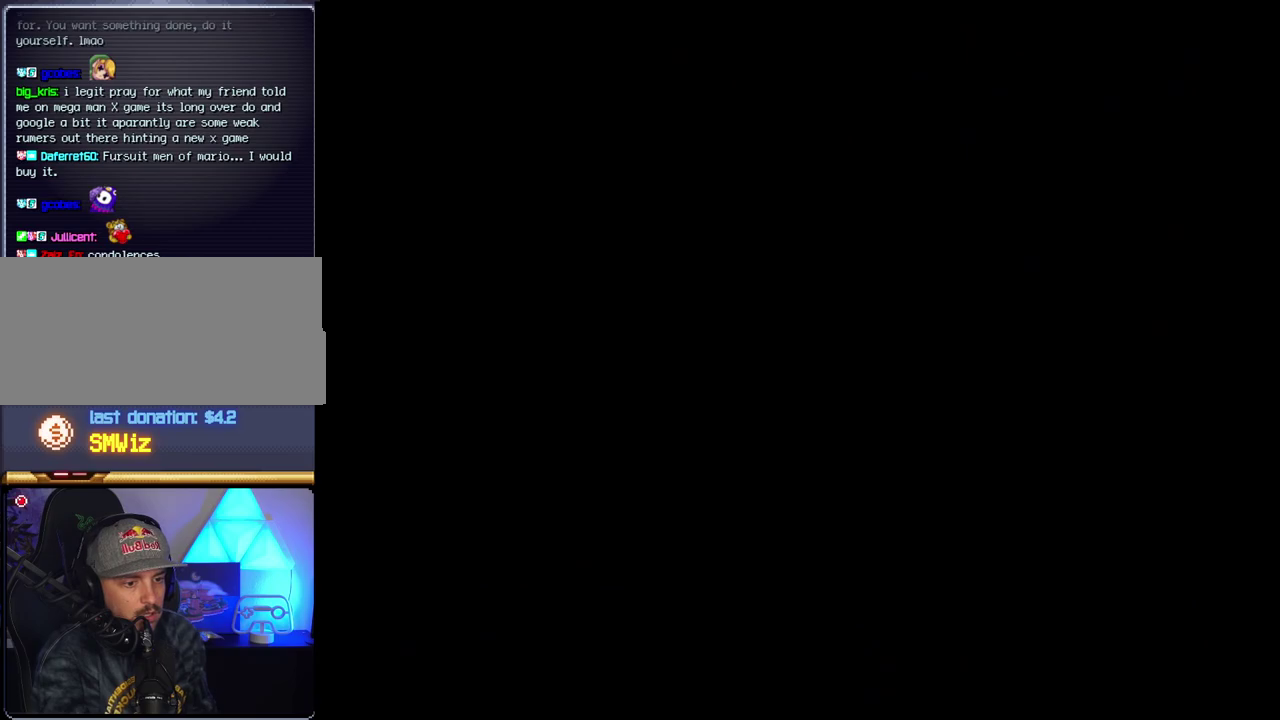
{"buttons": ["B", "DPAD_RIGHT"], "events": []}
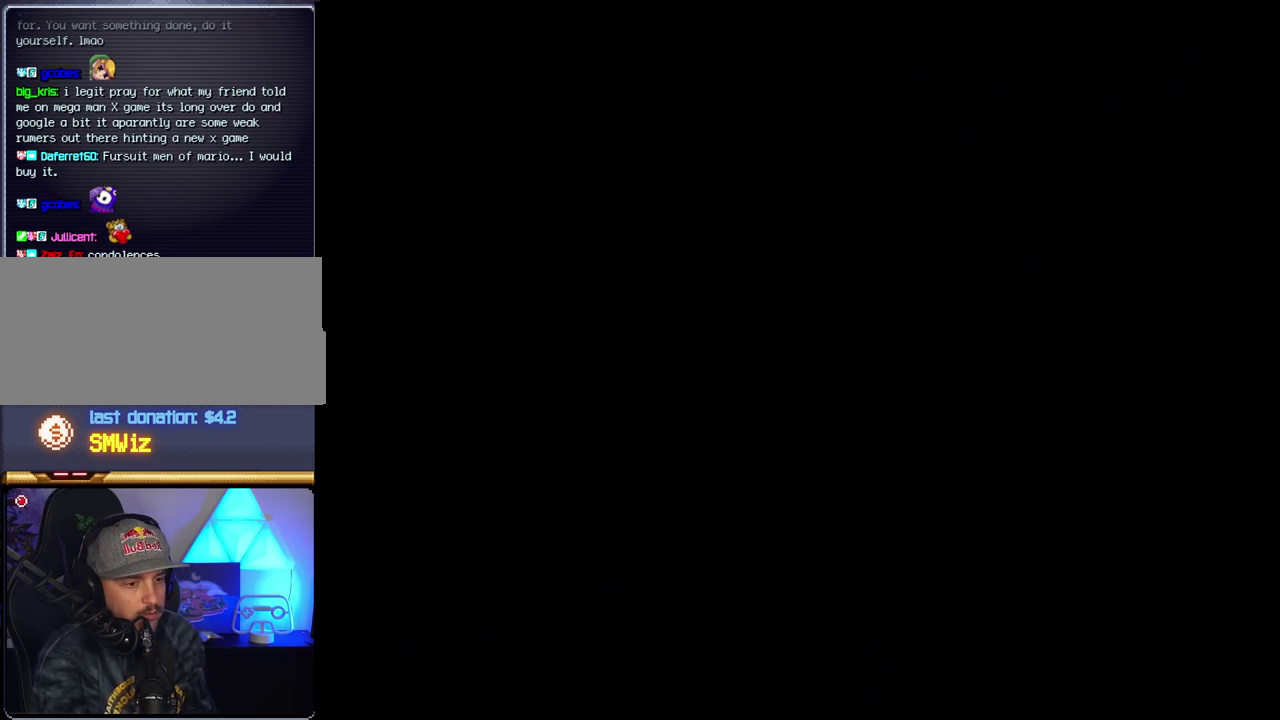
{"buttons": ["B", "DPAD_RIGHT"], "events": []}
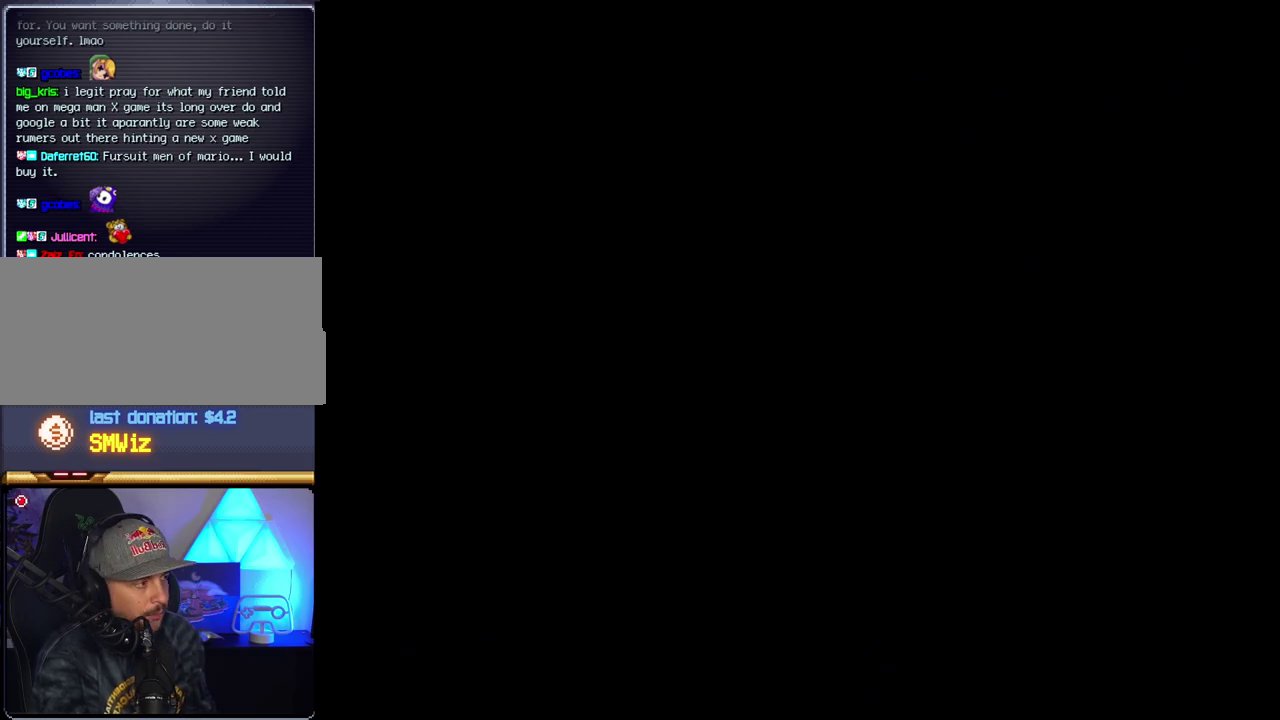
{"buttons": ["B", "DPAD_RIGHT"], "events": []}
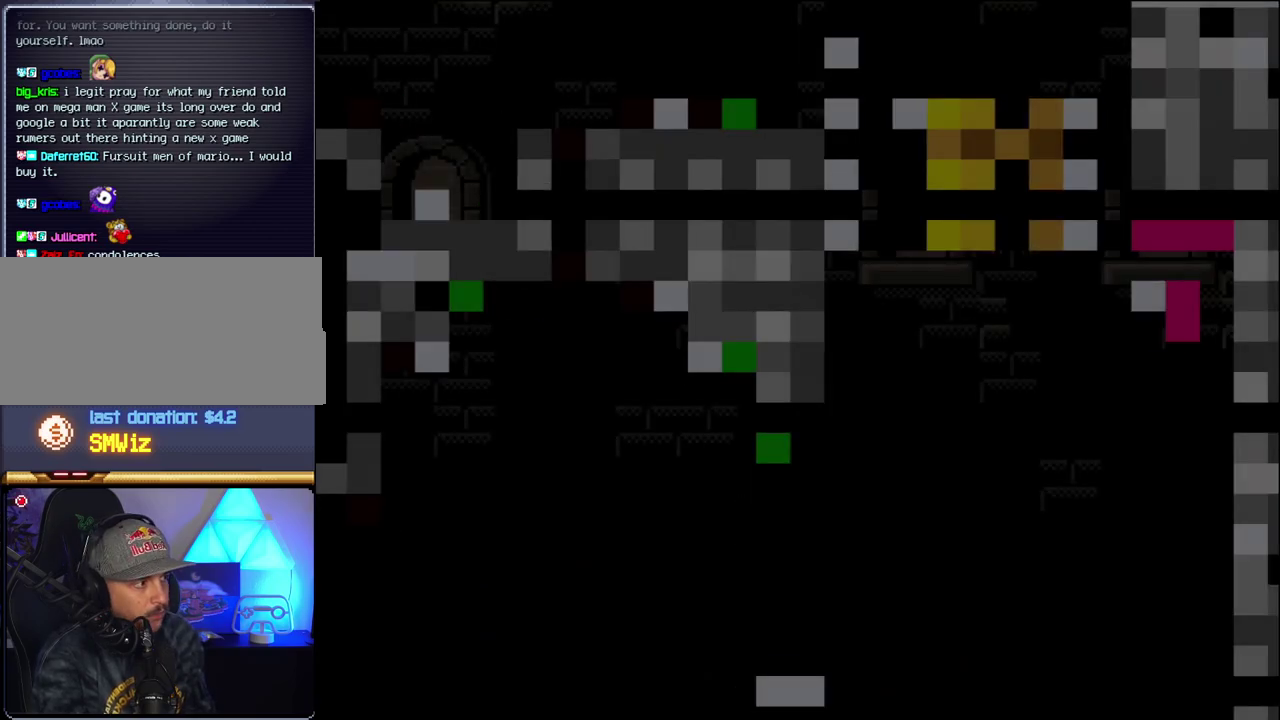
{"buttons": ["B", "Y", "DPAD_RIGHT"], "events": [[183, "Y", "down"]]}
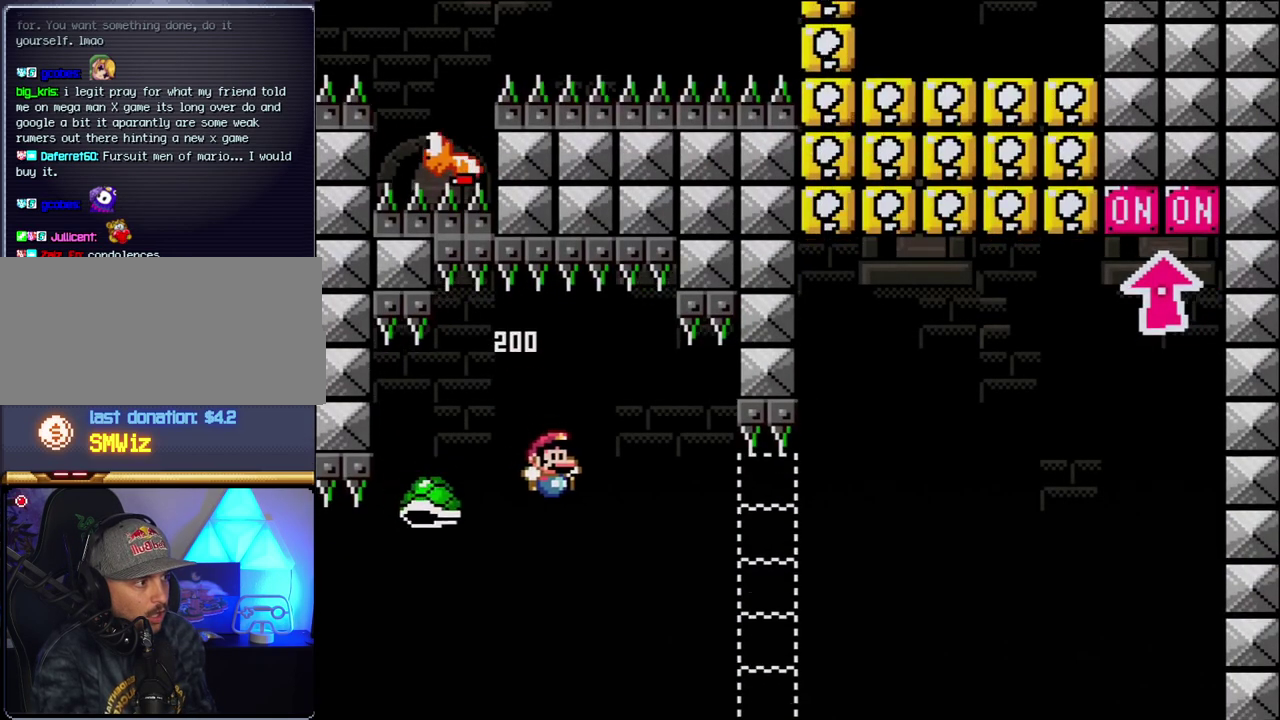
{"buttons": ["B", "Y", "DPAD_RIGHT"], "events": []}
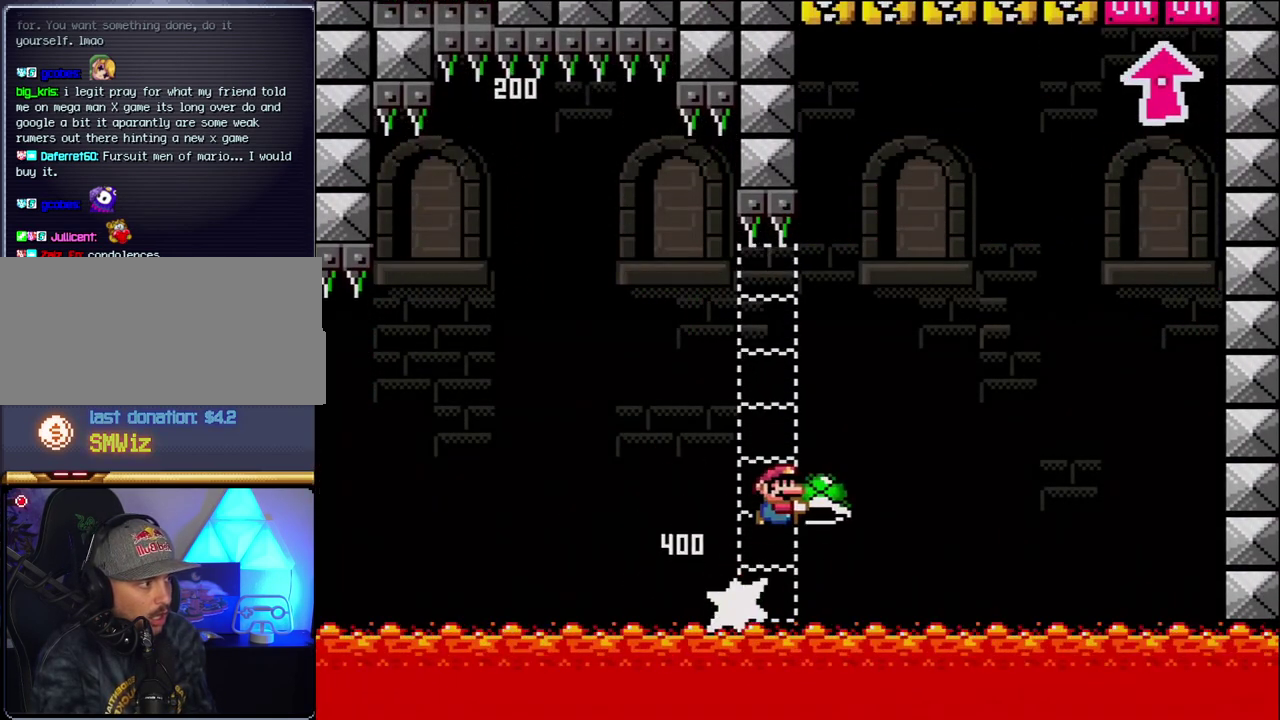
{"buttons": ["B", "DPAD_RIGHT"], "events": [[433, "Y", "up"]]}
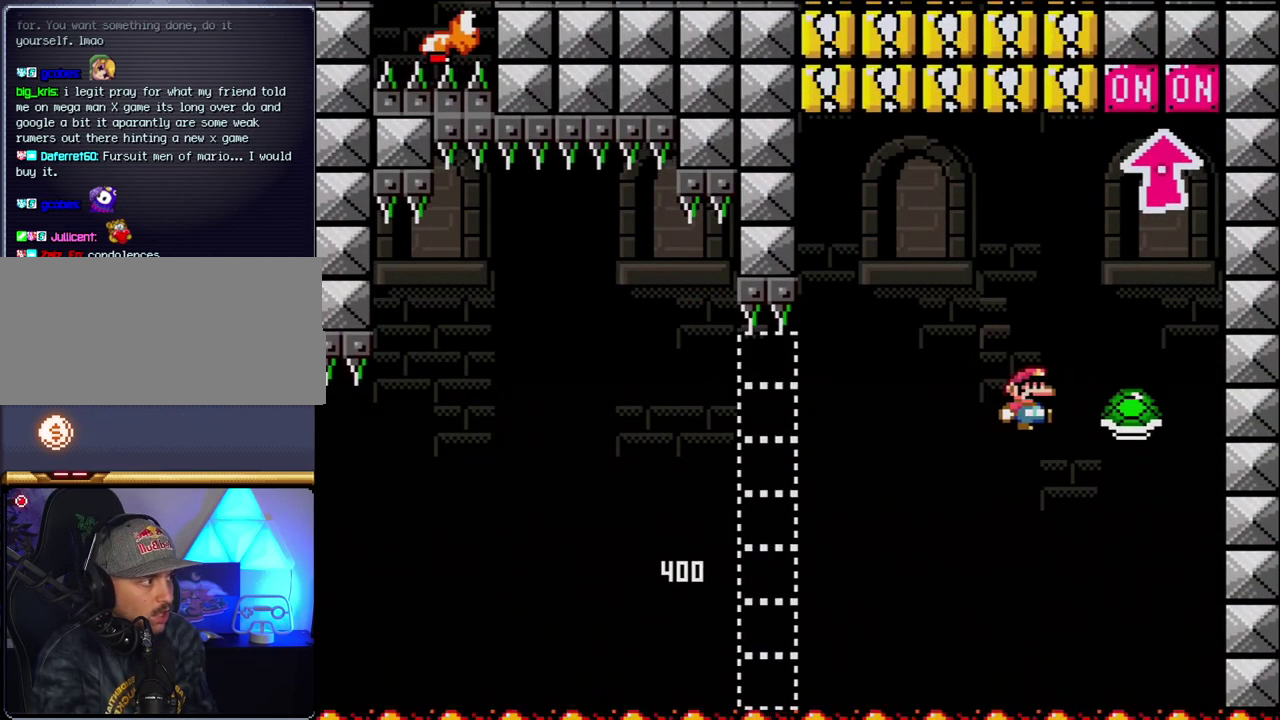
{"buttons": ["B", "DPAD_UP"], "events": [[50, "Y", "down"], [117, "DPAD_LEFT", "down"], [117, "DPAD_RIGHT", "up"], [200, "DPAD_UP", "down"], [233, "DPAD_LEFT", "up"], [233, "DPAD_RIGHT", "down"], [267, "DPAD_UP", "up"], [333, "DPAD_UP", "down"], [400, "DPAD_RIGHT", "up"], [400, "Y", "up"]]}
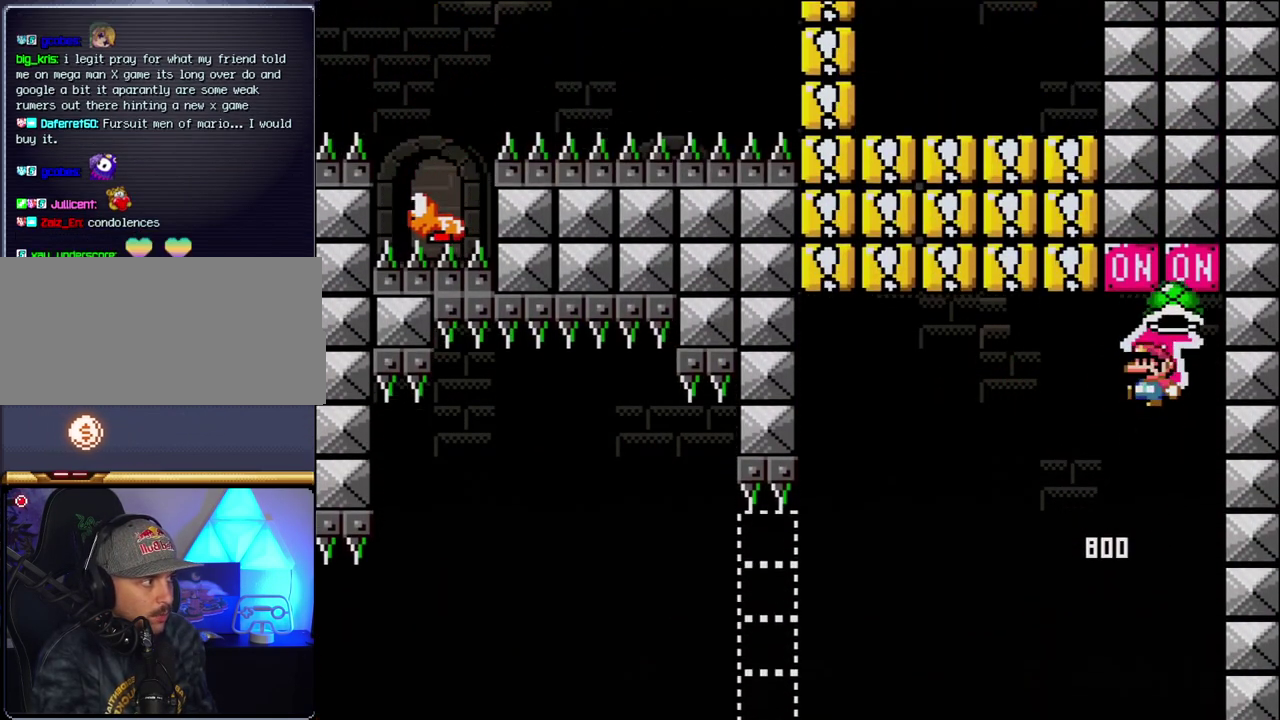
{"buttons": ["B", "Y", "DPAD_LEFT"], "events": [[17, "DPAD_LEFT", "down"], [17, "DPAD_UP", "up"], [150, "B", "up"], [400, "B", "down"], [400, "Y", "down"]]}
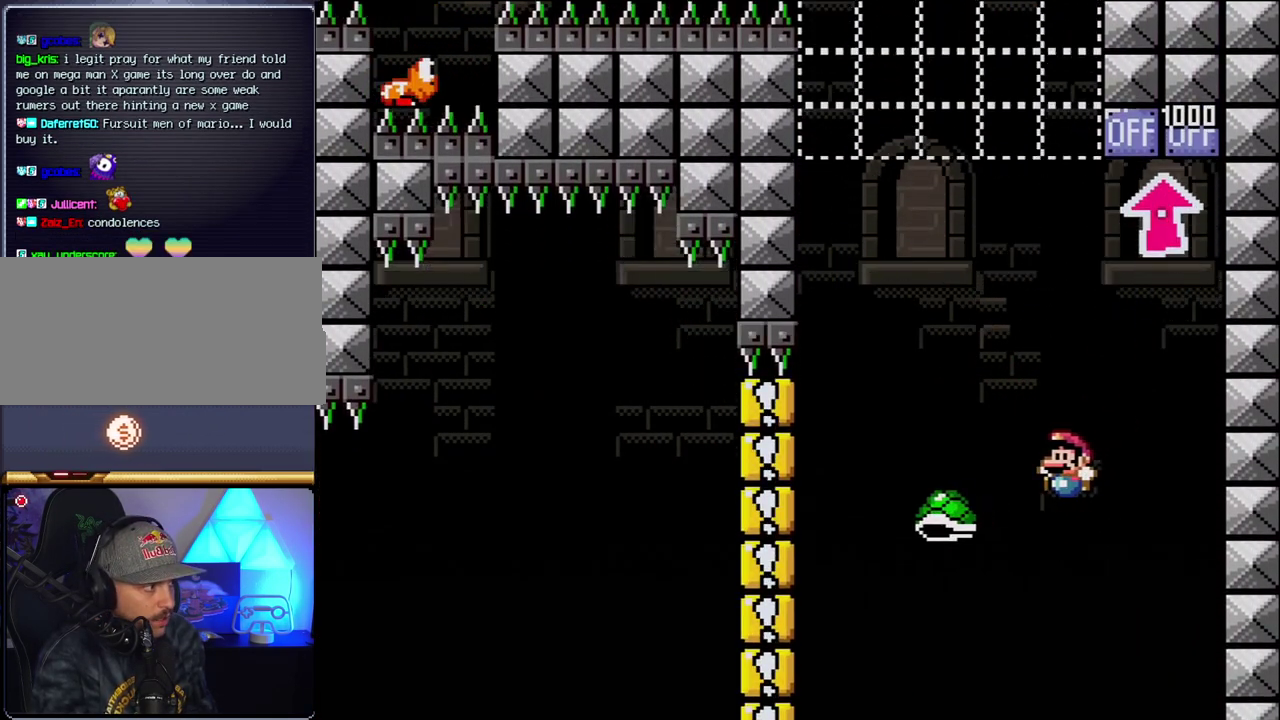
{"buttons": ["B", "Y", "DPAD_RIGHT"], "events": [[267, "DPAD_LEFT", "up"], [300, "DPAD_RIGHT", "down"]]}
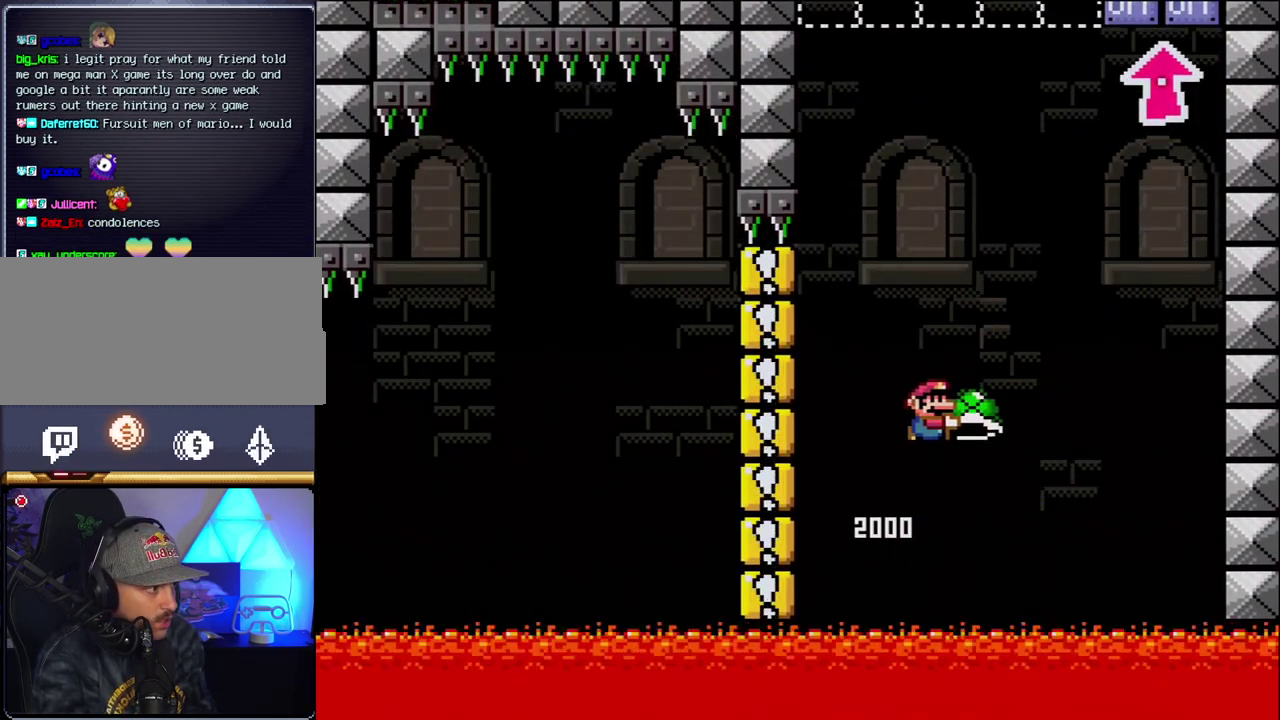
{"buttons": ["B", "Y"], "events": [[150, "DPAD_LEFT", "down"], [150, "DPAD_RIGHT", "up"], [300, "DPAD_LEFT", "up"], [300, "Y", "up"], [467, "Y", "down"]]}
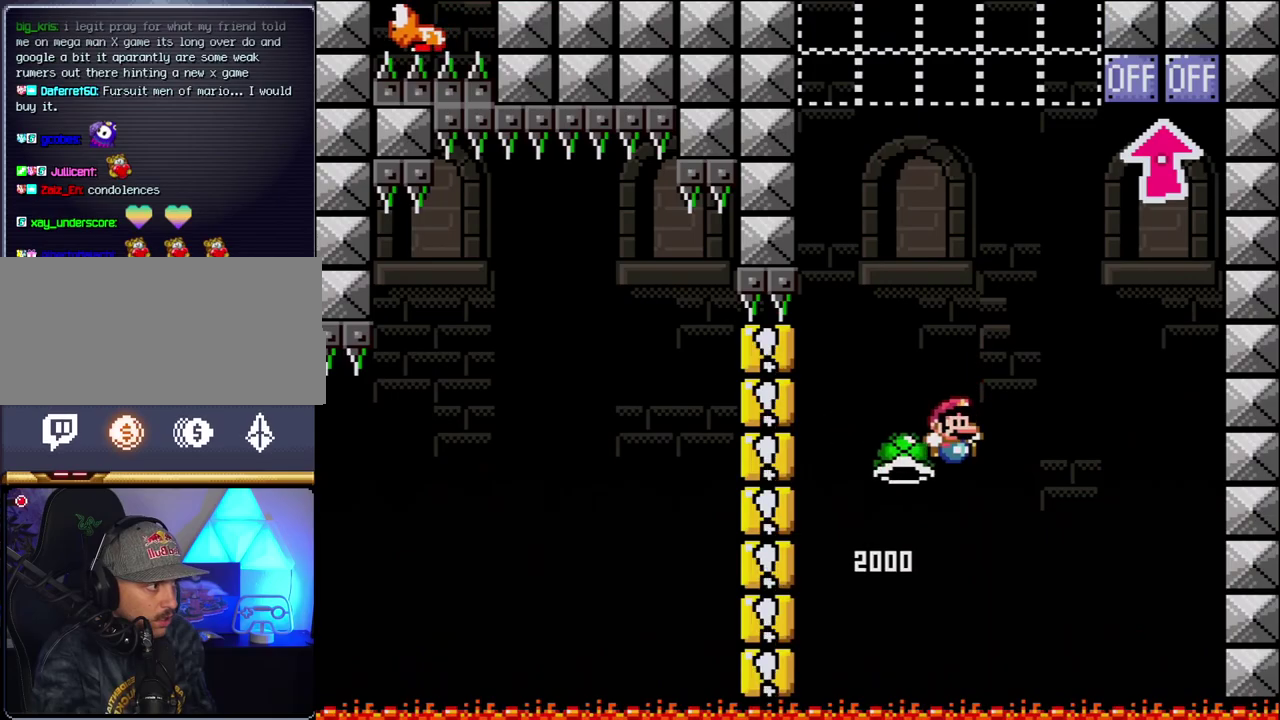
{"buttons": ["B", "Y"], "events": [[17, "DPAD_RIGHT", "down"], [233, "DPAD_LEFT", "down"], [233, "DPAD_RIGHT", "up"], [400, "DPAD_LEFT", "up"]]}
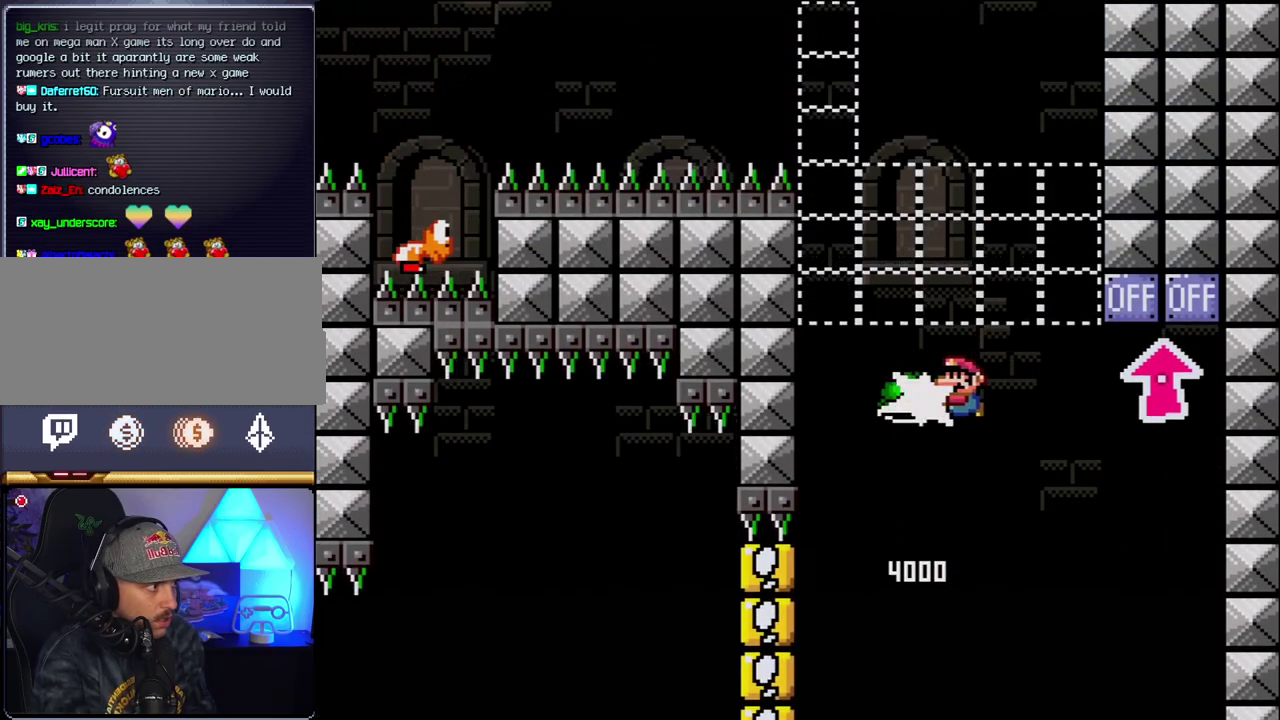
{"buttons": ["B", "Y", "DPAD_RIGHT"], "events": [[50, "Y", "up"], [167, "Y", "down"], [200, "DPAD_LEFT", "down"], [400, "DPAD_LEFT", "up"], [417, "DPAD_RIGHT", "down"]]}
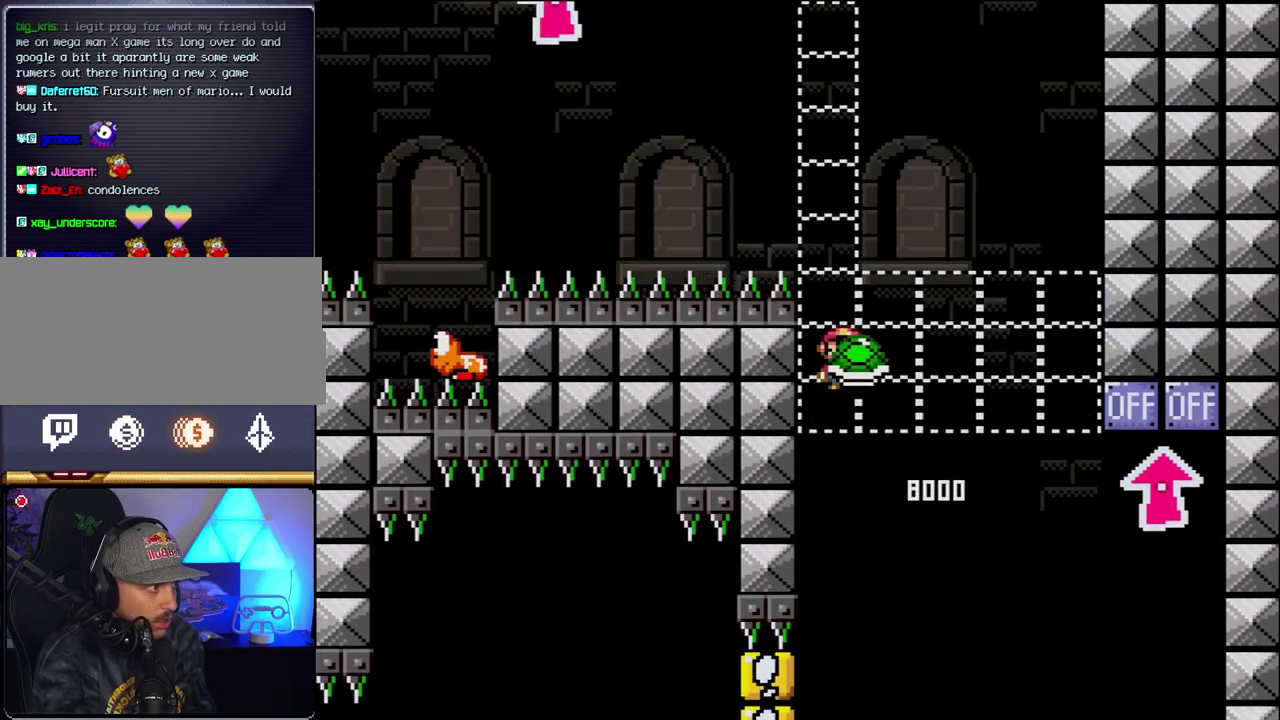
{"buttons": ["B", "Y", "DPAD_LEFT"], "events": [[267, "DPAD_RIGHT", "up"], [267, "Y", "up"], [433, "DPAD_LEFT", "down"], [433, "Y", "down"]]}
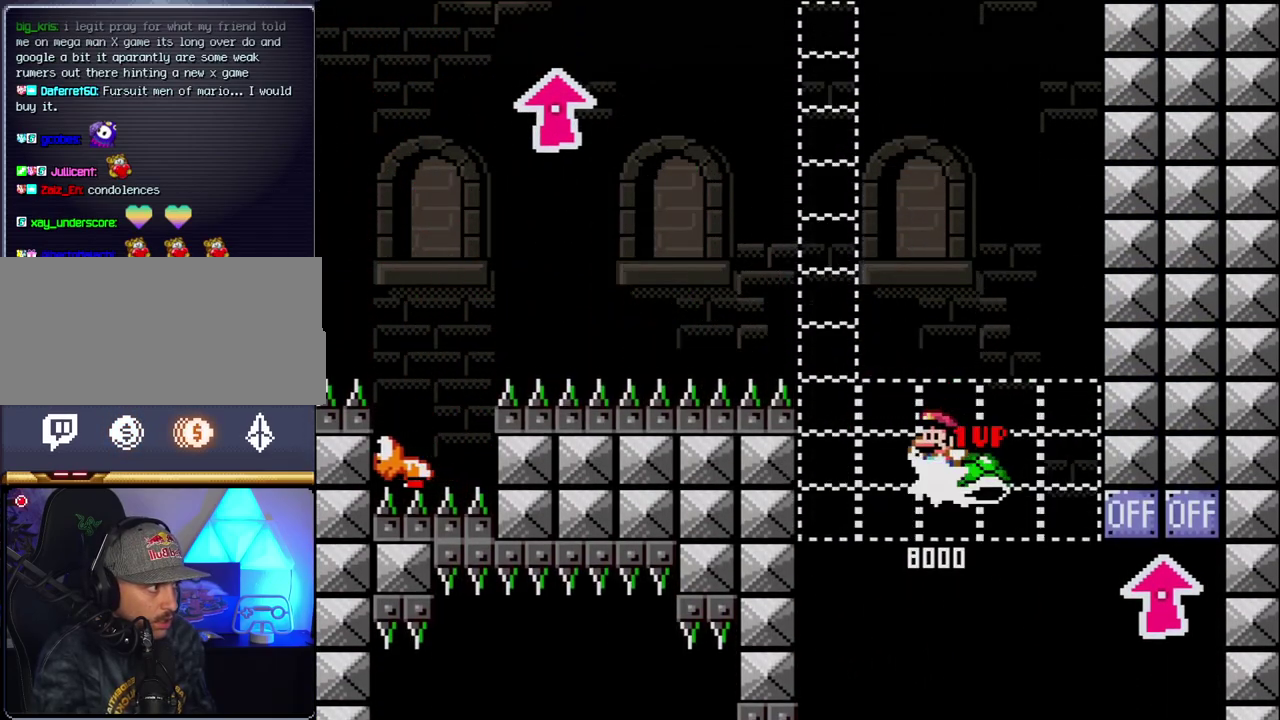
{"buttons": ["B", "Y"], "events": [[217, "DPAD_LEFT", "up"], [267, "DPAD_RIGHT", "down"], [433, "DPAD_RIGHT", "up"]]}
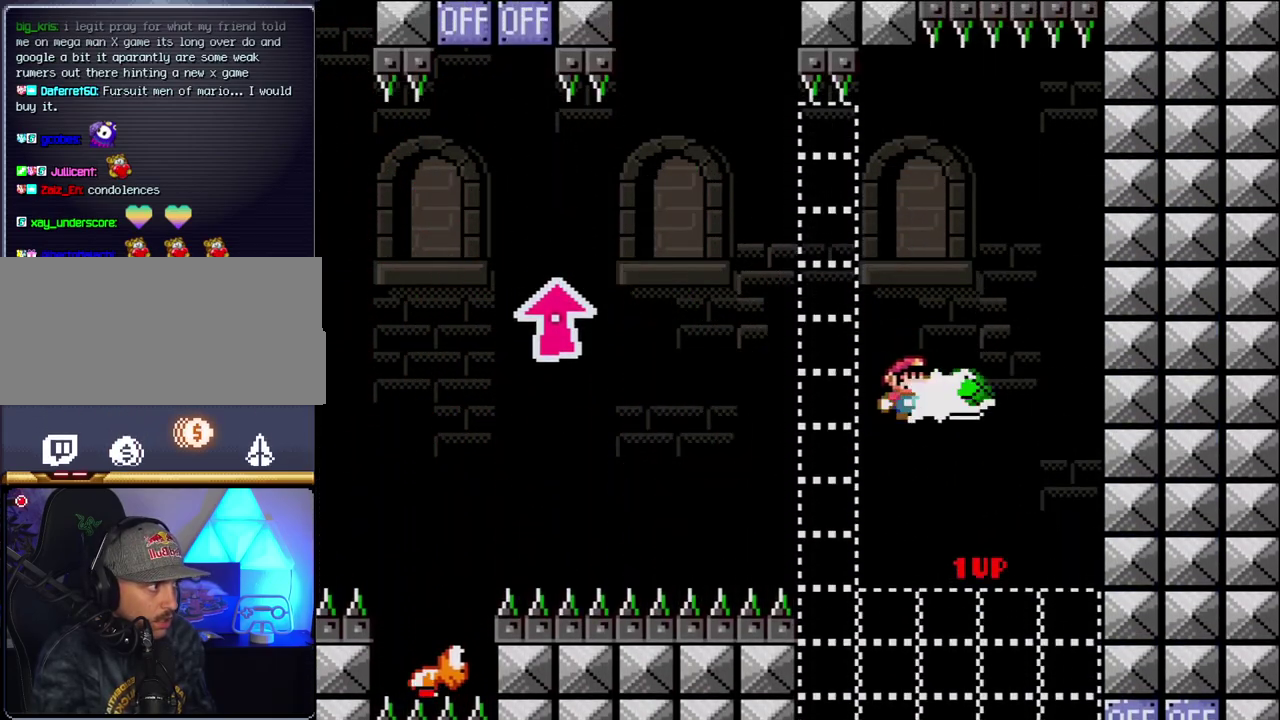
{"buttons": ["B", "Y", "DPAD_UP", "DPAD_LEFT"], "events": [[17, "Y", "up"], [150, "DPAD_LEFT", "down"], [183, "Y", "down"], [400, "DPAD_UP", "down"]]}
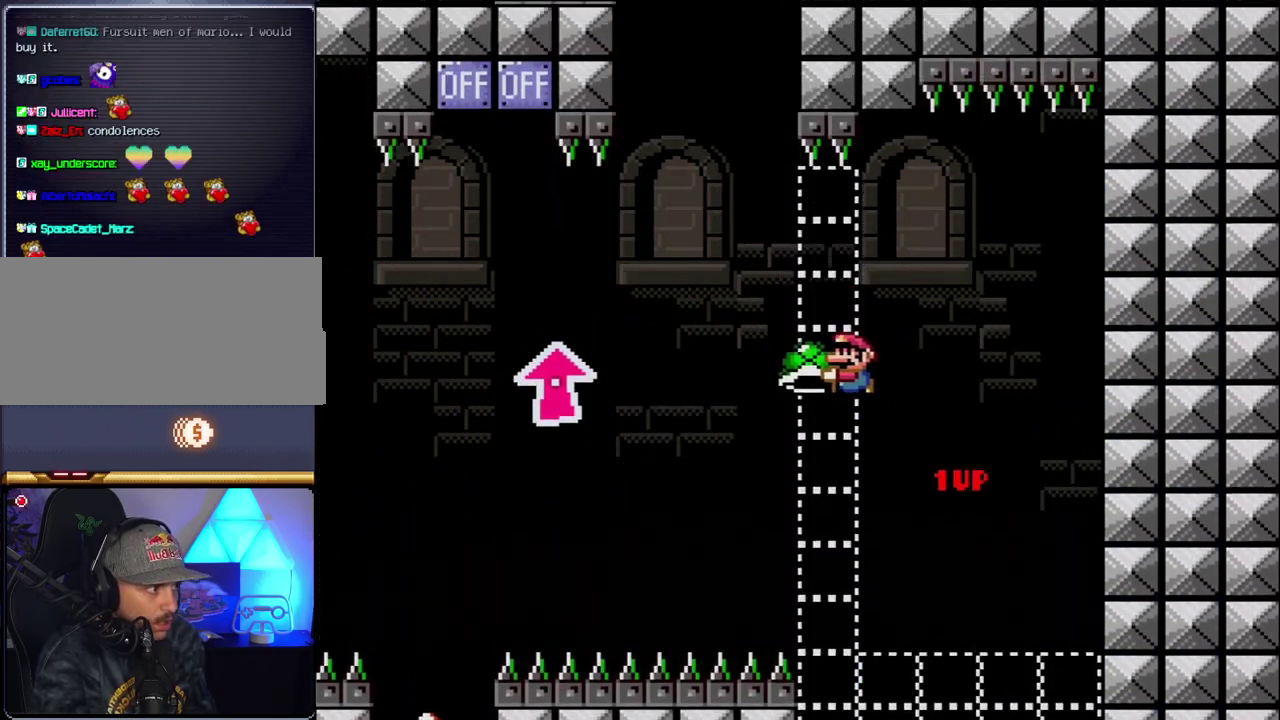
{"buttons": ["B", "Y", "DPAD_UP", "DPAD_LEFT"], "events": []}
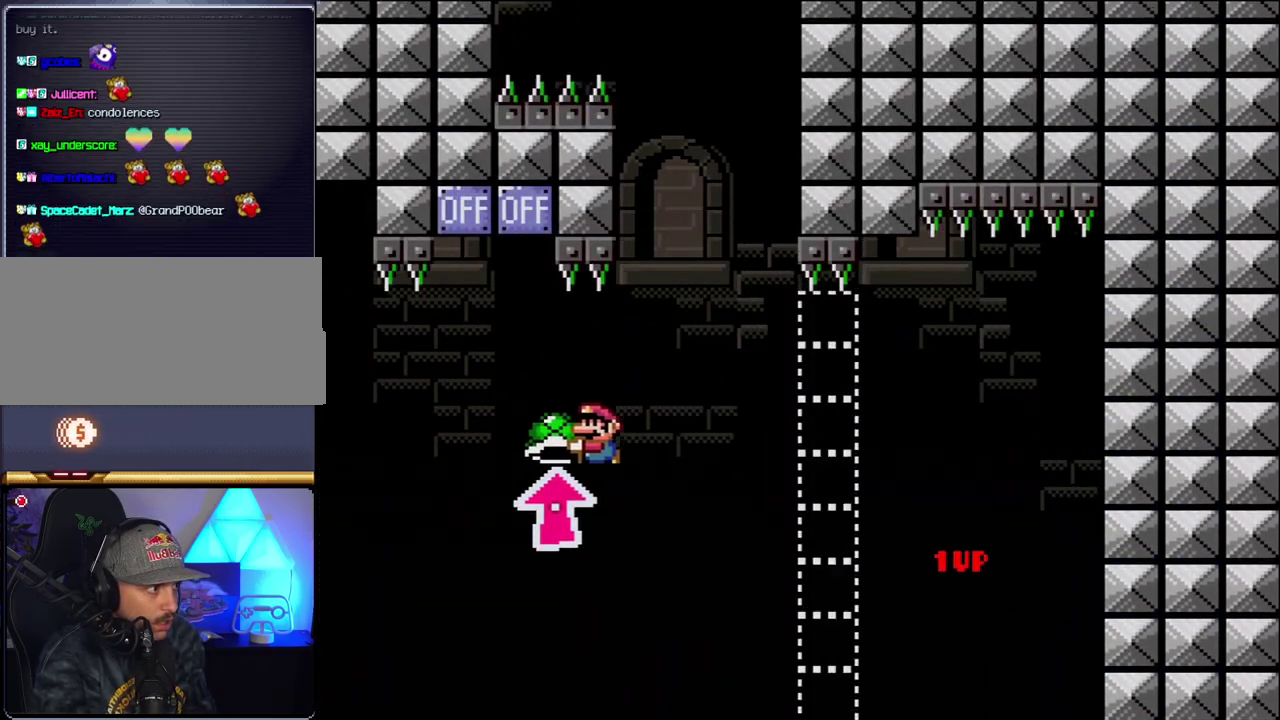
{"buttons": ["B", "Y", "DPAD_LEFT"], "events": [[83, "Y", "up"], [200, "Y", "down"], [300, "DPAD_LEFT", "up"], [333, "DPAD_RIGHT", "down"], [333, "DPAD_UP", "up"], [483, "DPAD_LEFT", "down"], [483, "DPAD_RIGHT", "up"]]}
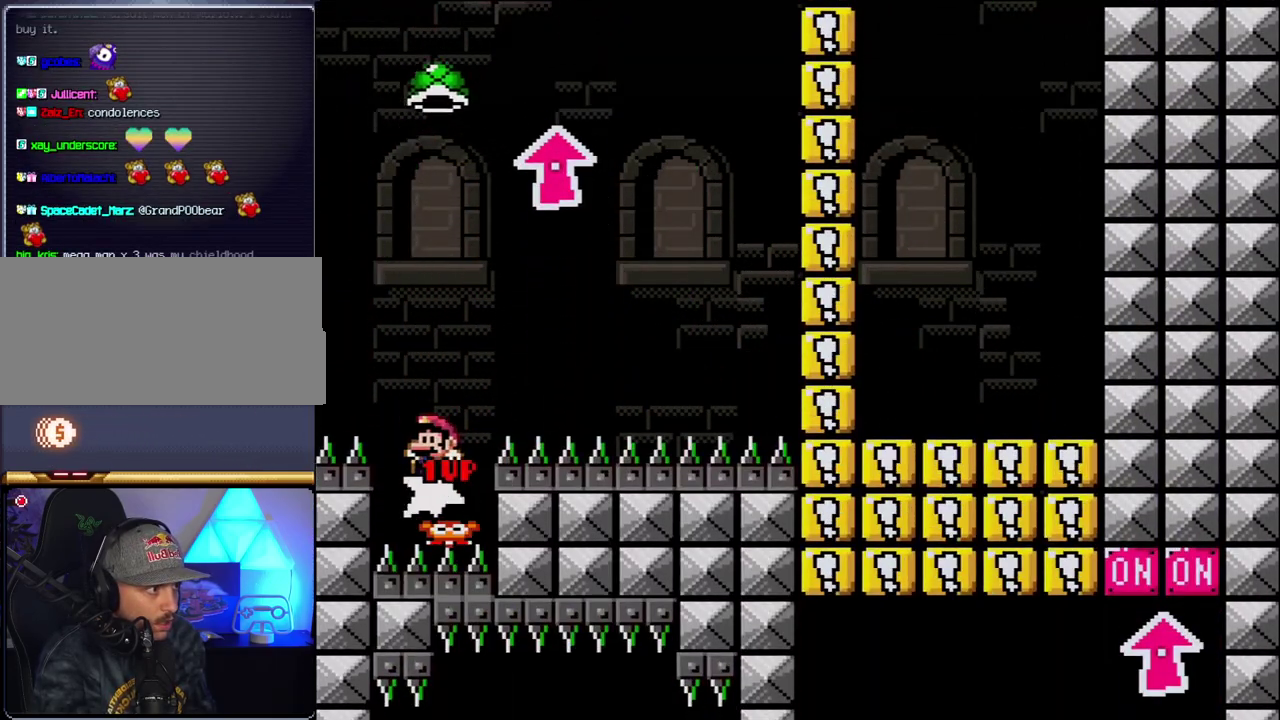
{"buttons": ["B", "Y", "DPAD_RIGHT"], "events": [[183, "DPAD_LEFT", "up"], [183, "DPAD_RIGHT", "down"], [367, "Y", "up"], [483, "Y", "down"]]}
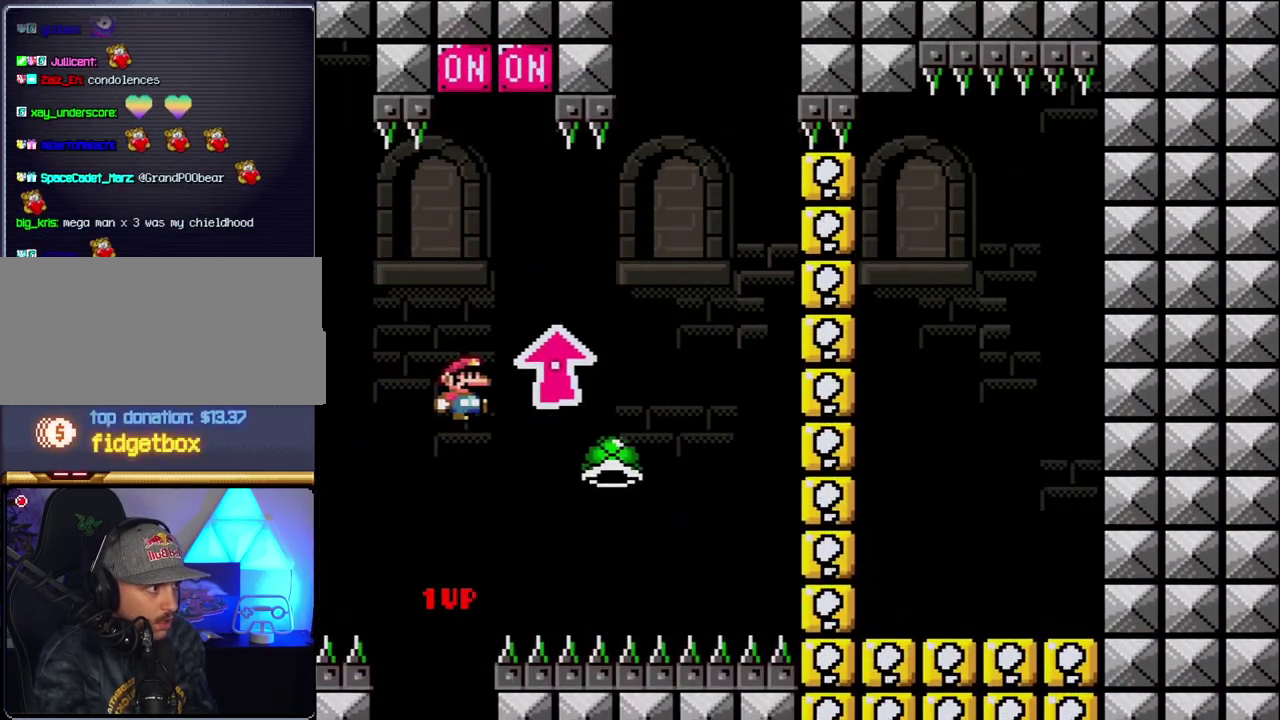
{"buttons": ["B", "Y", "DPAD_LEFT"], "events": [[183, "B", "up"], [267, "B", "down"], [333, "DPAD_RIGHT", "up"], [367, "DPAD_LEFT", "down"]]}
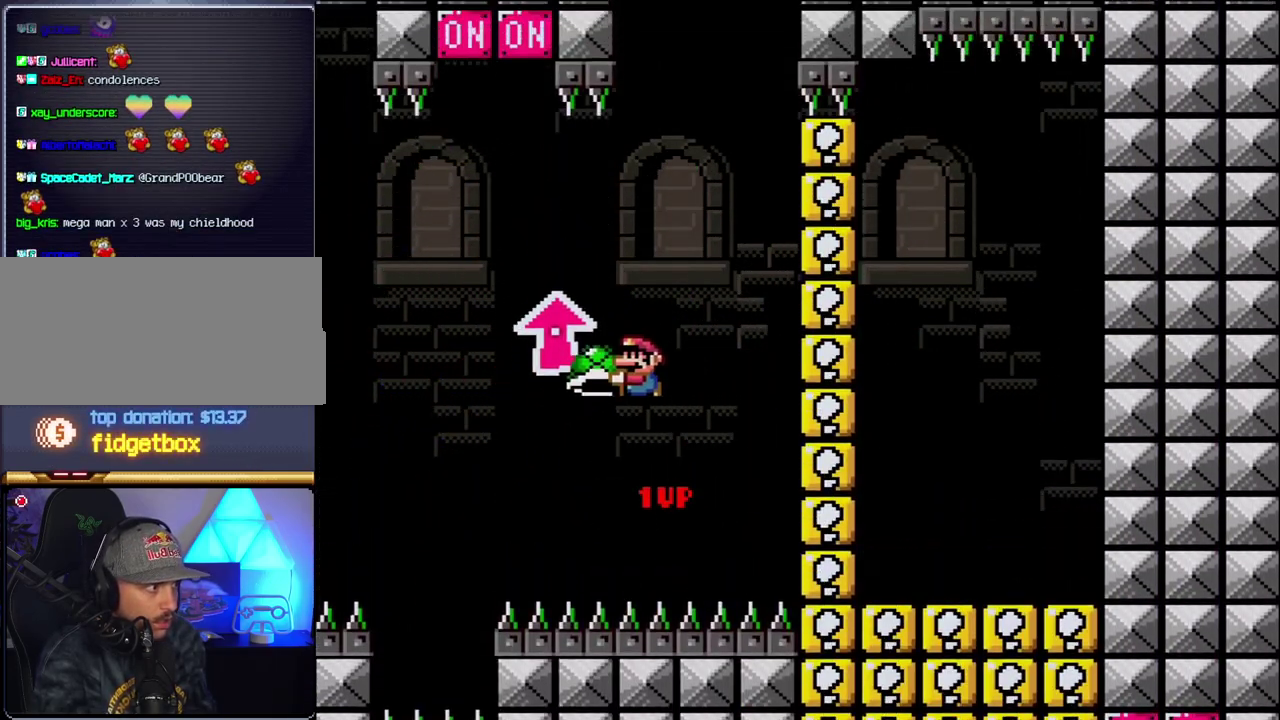
{"buttons": ["B", "Y", "DPAD_RIGHT"], "events": [[183, "DPAD_LEFT", "up"], [183, "DPAD_RIGHT", "down"], [300, "DPAD_RIGHT", "up"], [333, "Y", "up"], [400, "DPAD_RIGHT", "down"], [450, "Y", "down"]]}
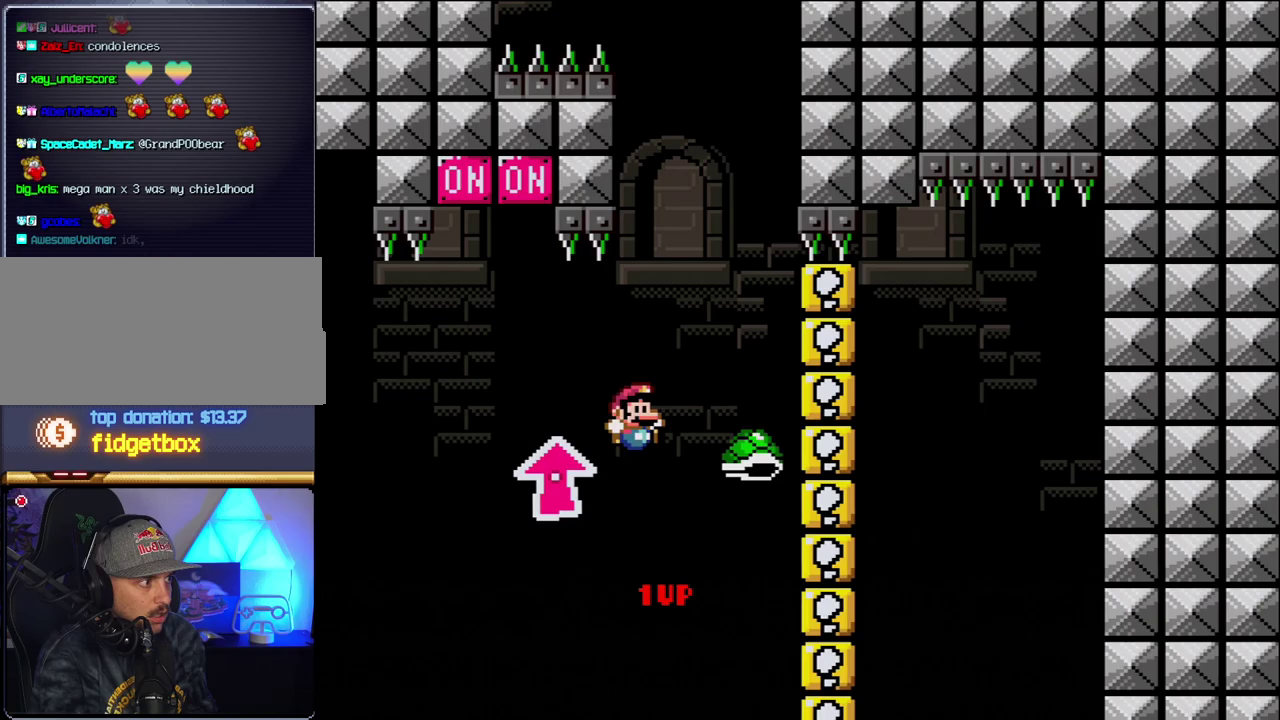
{"buttons": ["B", "Y", "DPAD_RIGHT"], "events": [[117, "DPAD_RIGHT", "up"], [183, "DPAD_LEFT", "down"], [483, "DPAD_LEFT", "up"], [483, "DPAD_RIGHT", "down"]]}
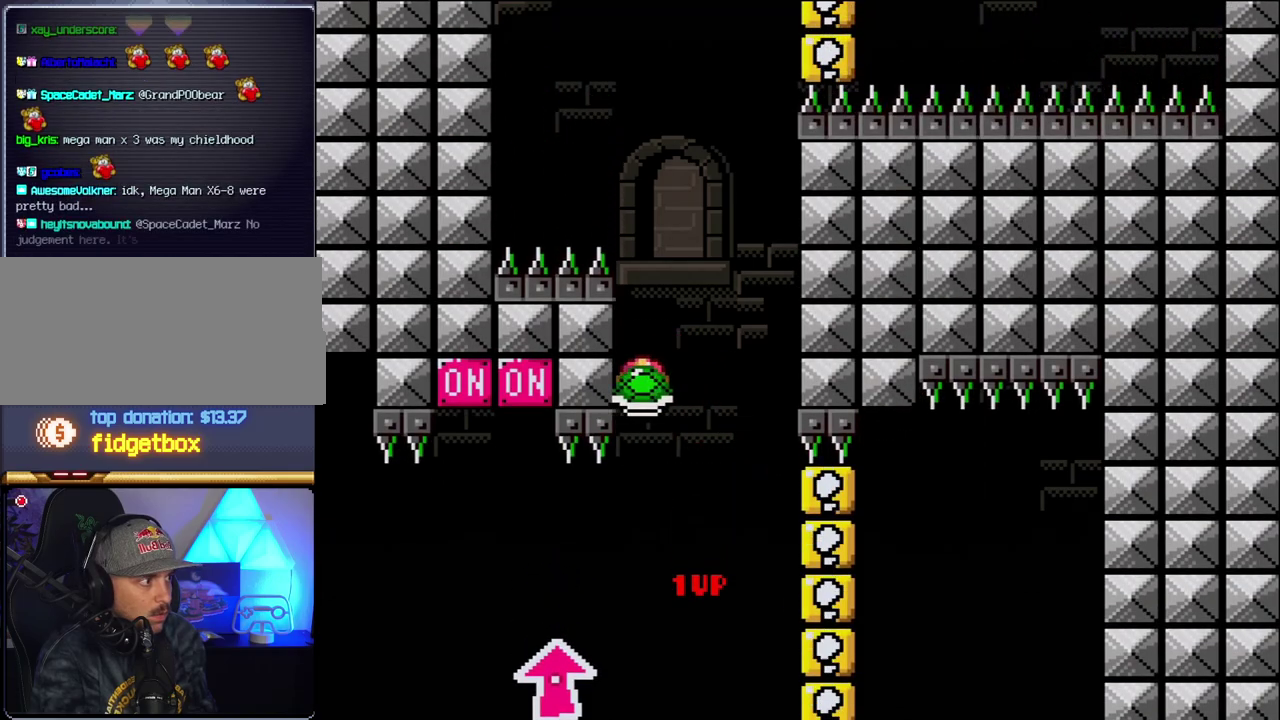
{"buttons": ["B", "Y", "DPAD_LEFT"], "events": [[117, "Y", "up"], [150, "DPAD_RIGHT", "up"], [233, "Y", "down"], [267, "DPAD_RIGHT", "down"], [433, "DPAD_RIGHT", "up"], [467, "DPAD_LEFT", "down"]]}
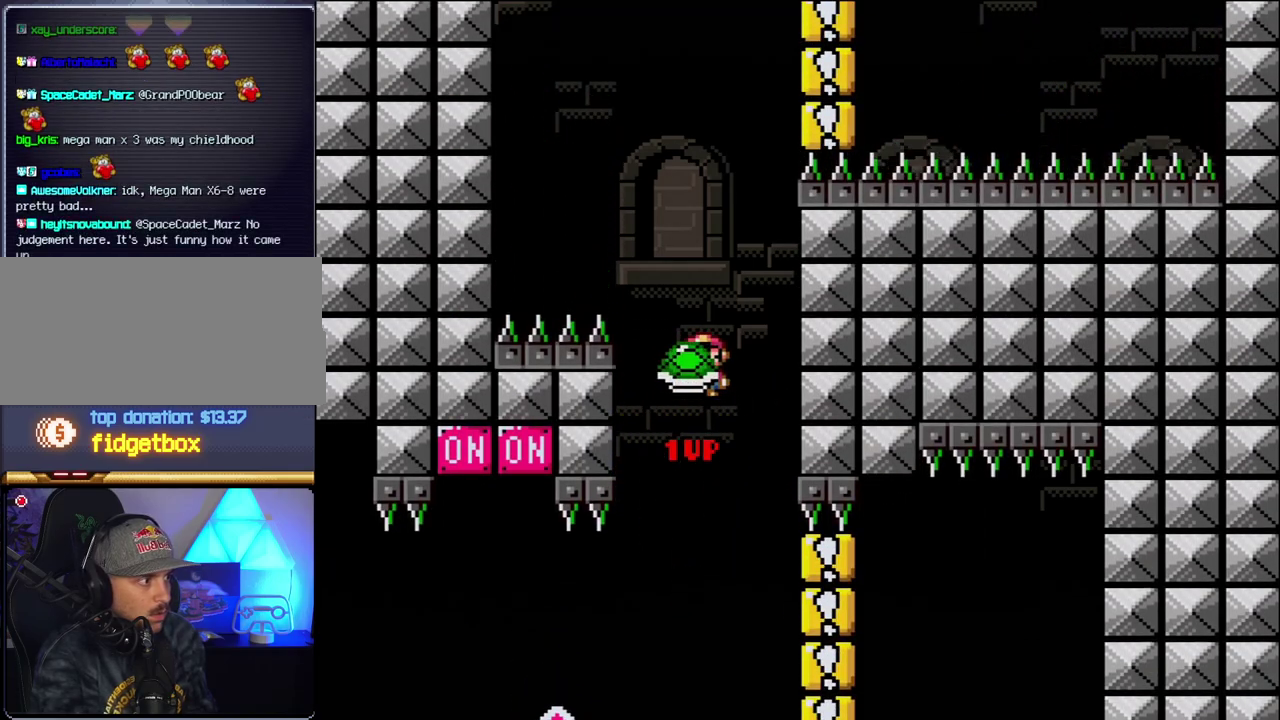
{"buttons": ["B", "Y", "DPAD_RIGHT"], "events": [[150, "DPAD_LEFT", "up"], [267, "DPAD_LEFT", "down"], [267, "Y", "up"], [367, "DPAD_LEFT", "up"], [400, "DPAD_RIGHT", "down"], [433, "Y", "down"]]}
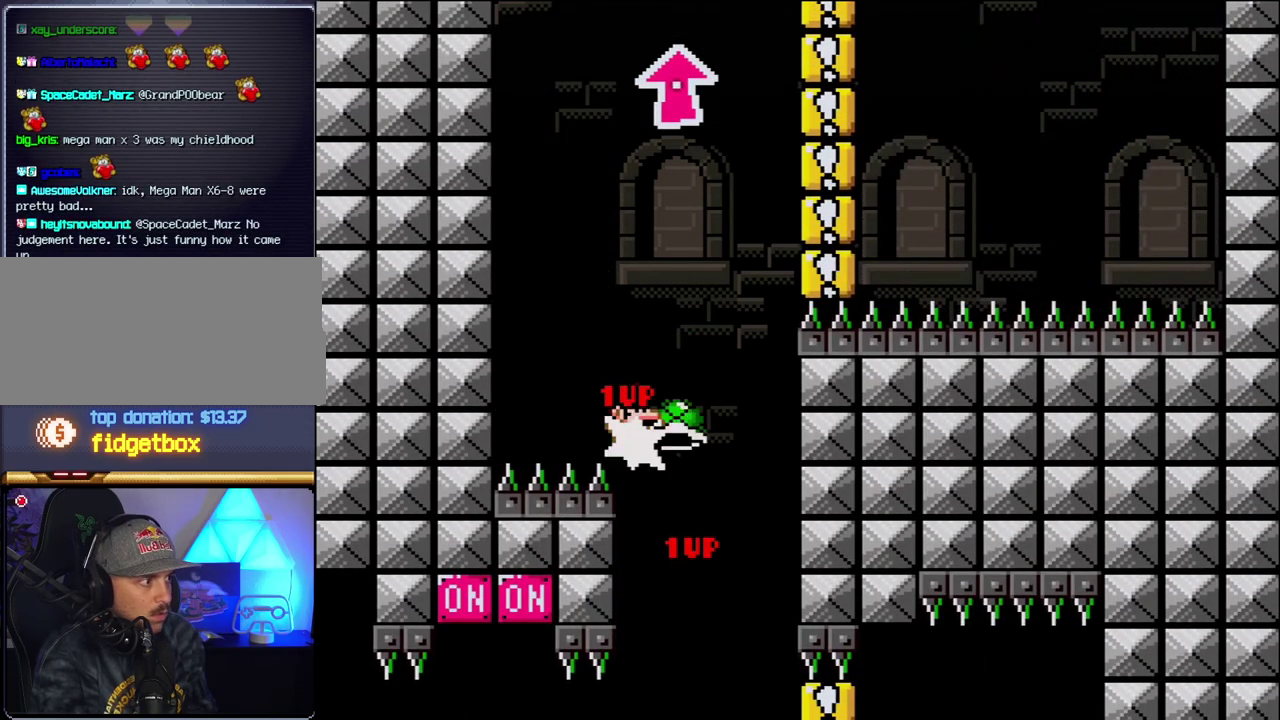
{"buttons": ["B"], "events": [[217, "DPAD_RIGHT", "up"], [233, "DPAD_LEFT", "down"], [400, "DPAD_LEFT", "up"], [483, "Y", "up"]]}
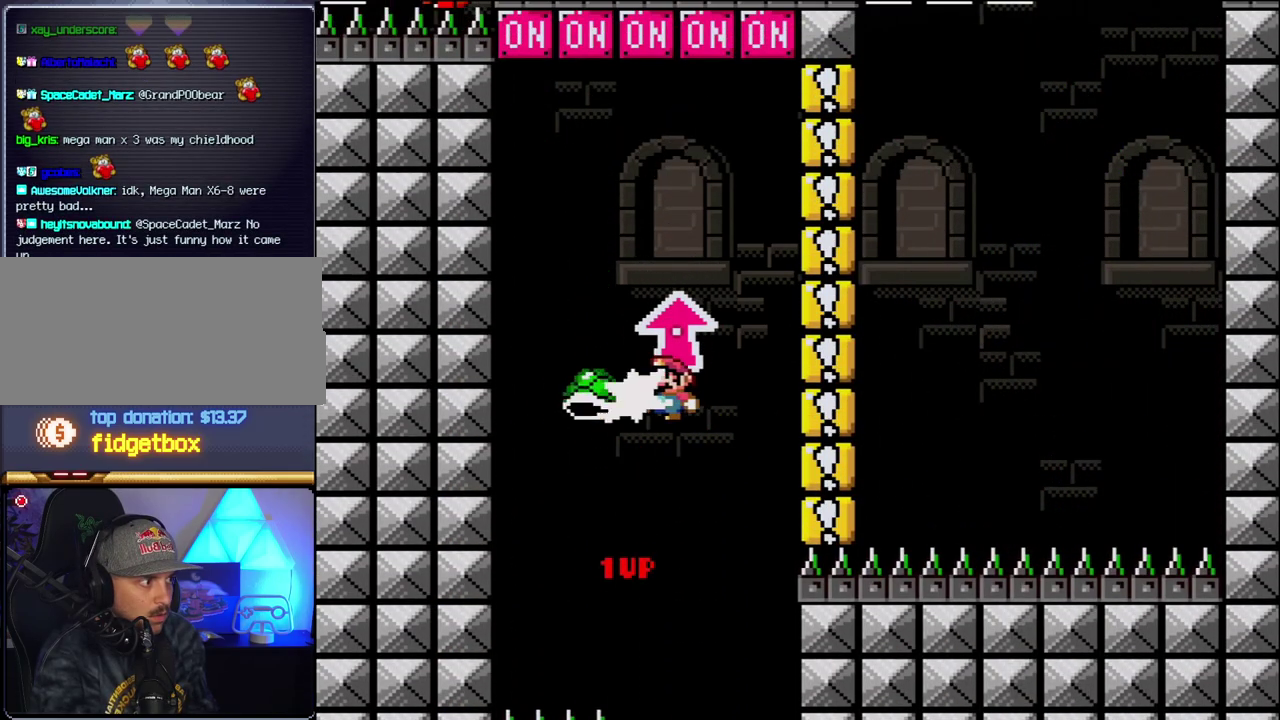
{"buttons": ["B", "DPAD_UP"], "events": [[50, "DPAD_LEFT", "down"], [150, "DPAD_LEFT", "up"], [150, "Y", "down"], [183, "DPAD_RIGHT", "down"], [400, "DPAD_LEFT", "down"], [400, "DPAD_RIGHT", "up"], [433, "DPAD_UP", "down"], [483, "DPAD_LEFT", "up"], [483, "Y", "up"]]}
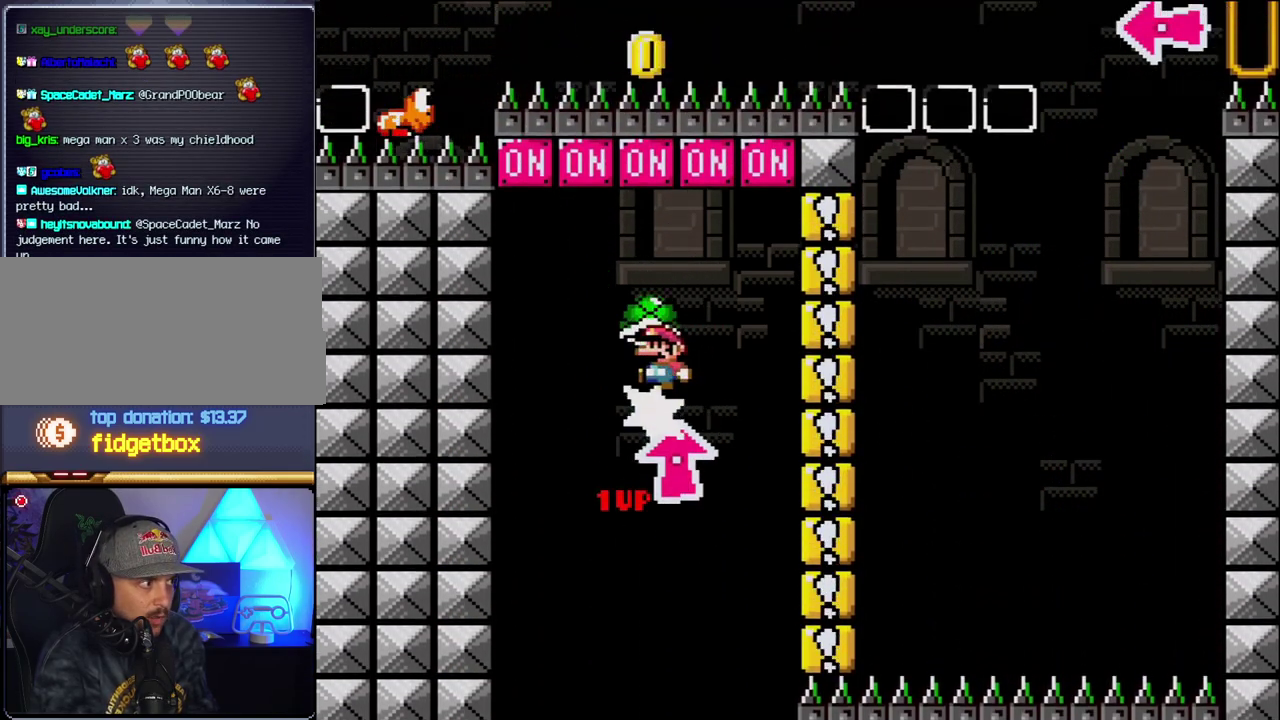
{"buttons": [], "events": [[50, "DPAD_RIGHT", "down"], [200, "DPAD_RIGHT", "up"], [233, "DPAD_LEFT", "down"], [233, "DPAD_UP", "up"], [467, "B", "up"], [467, "DPAD_LEFT", "up"]]}